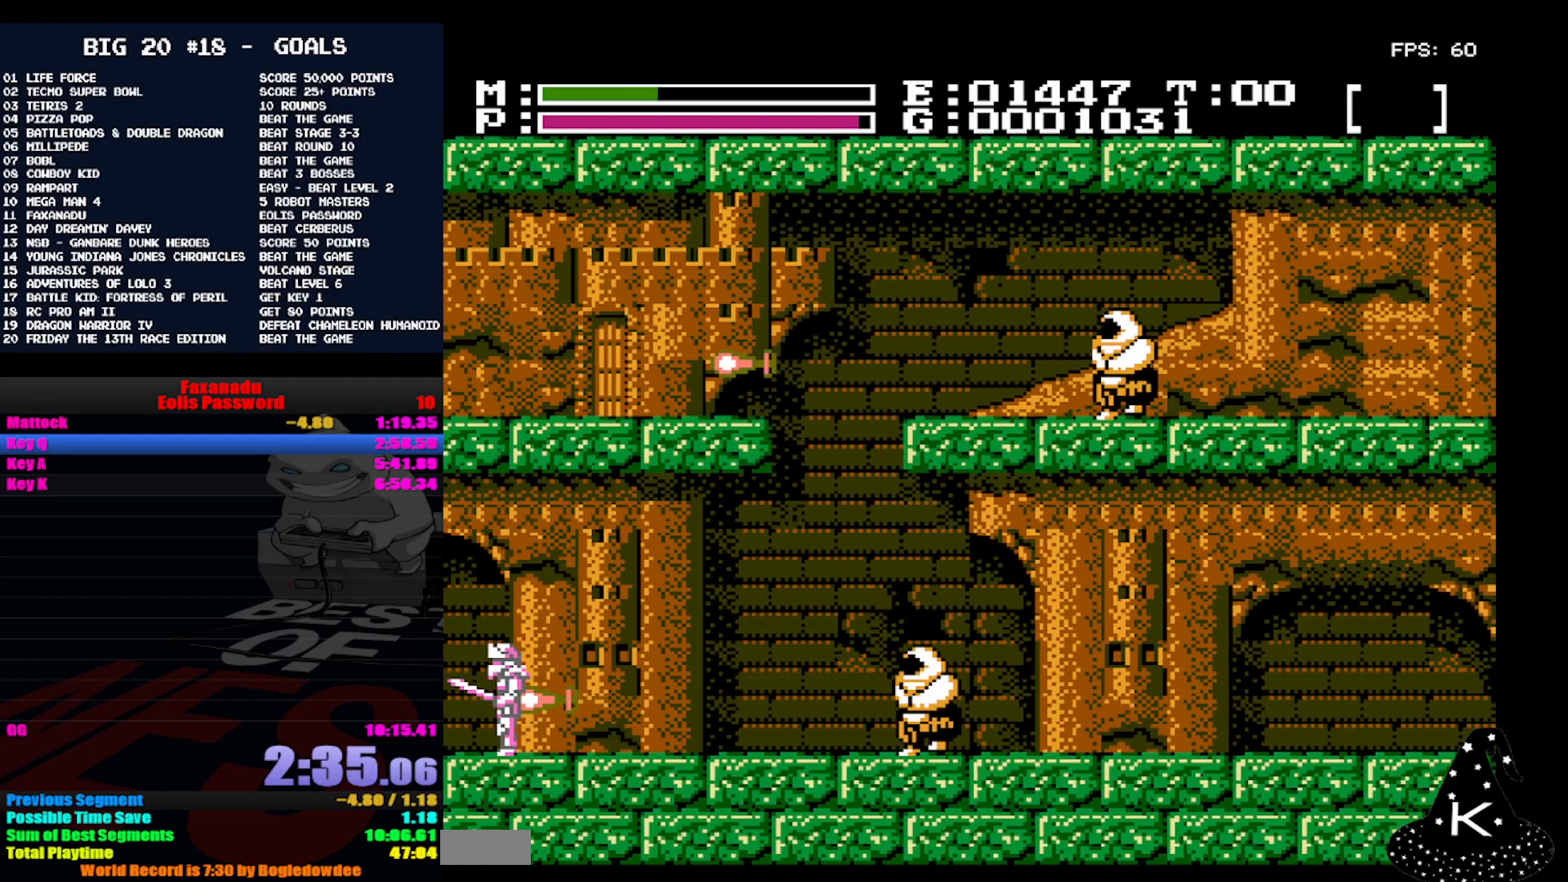
Gameplay with a controller (Nintendo layout); each line is a JSON object with the inputs held at the frame after it (dt_ms = milliseconds from this image to that frame). "events" lists button and stick changes between this image and that frame as [ms after this image, input, new state], when the widget could be followed in between. Not read: DPAD_RIGHT L3 R3.
{"dt_ms": 500, "buttons": ["DPAD_LEFT"], "events": []}
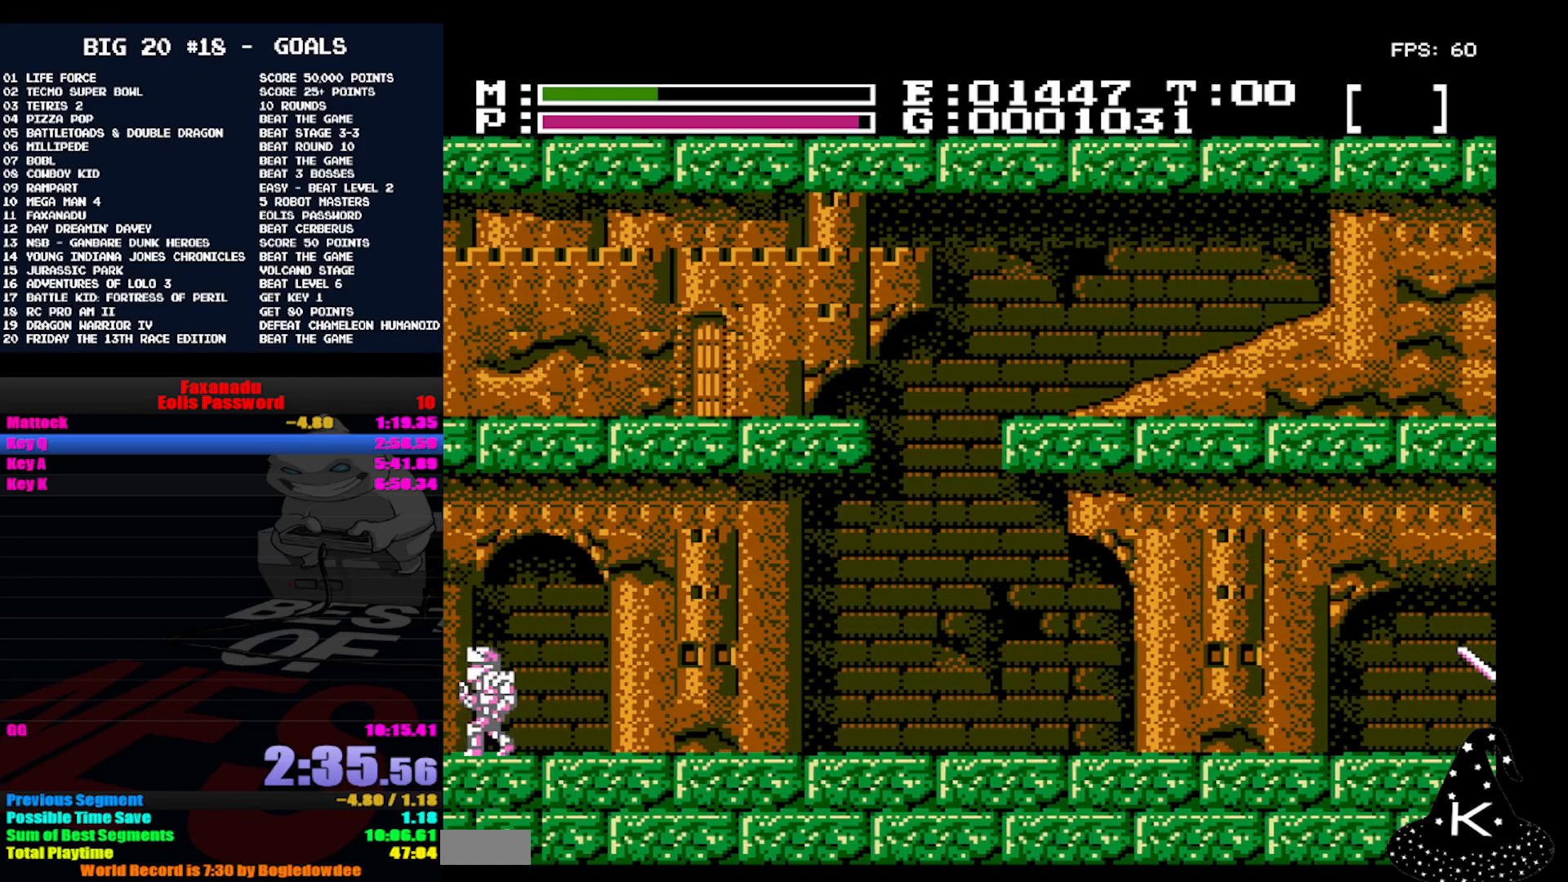
{"dt_ms": 500, "buttons": ["DPAD_LEFT"], "events": []}
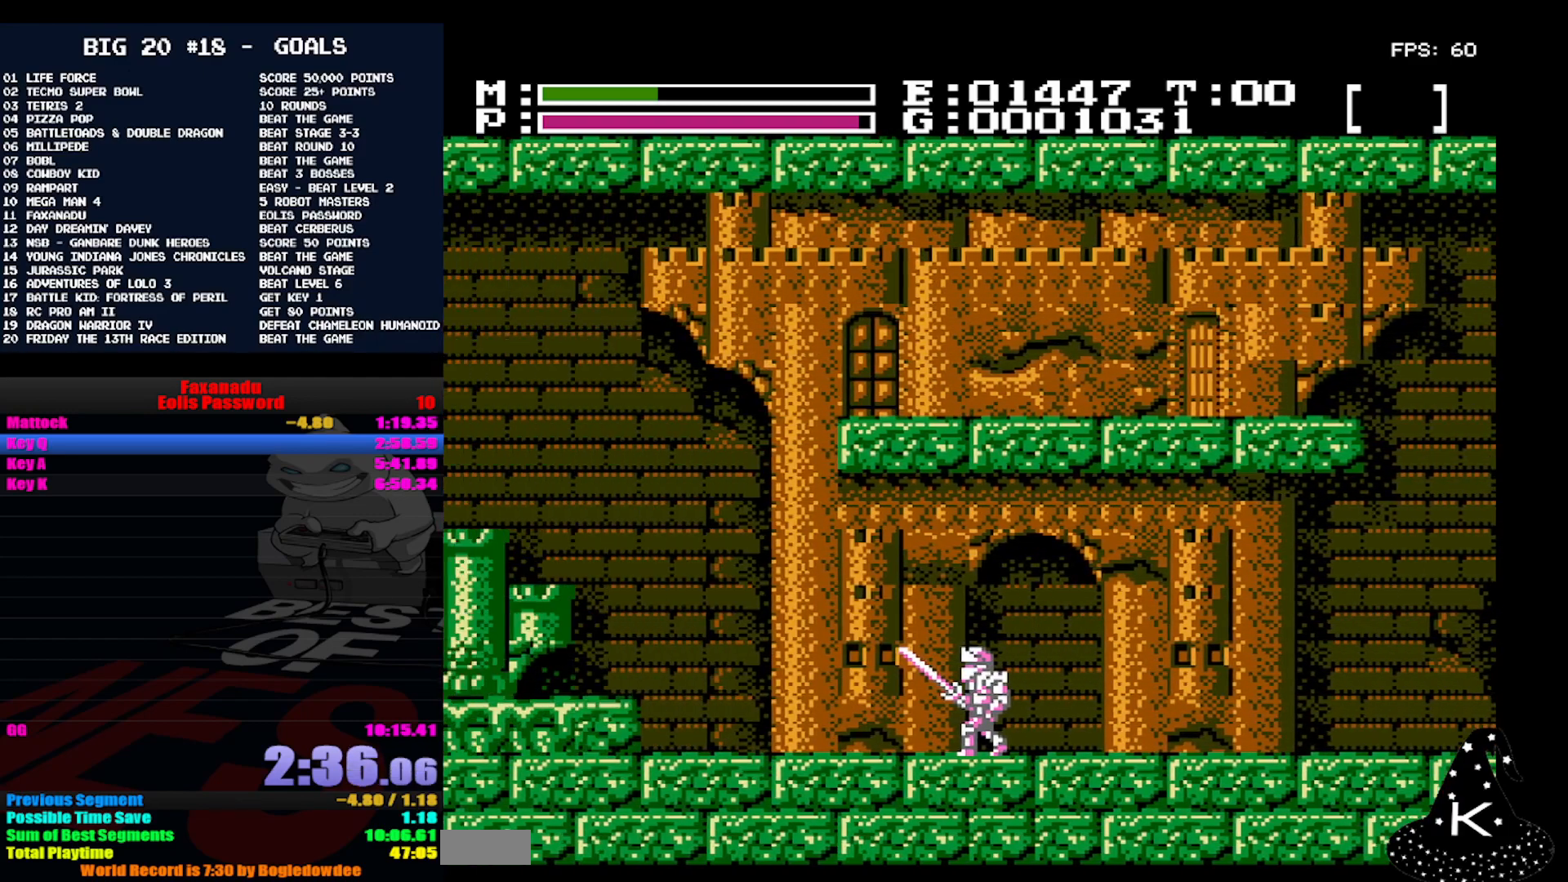
{"dt_ms": 500, "buttons": ["DPAD_LEFT"], "events": []}
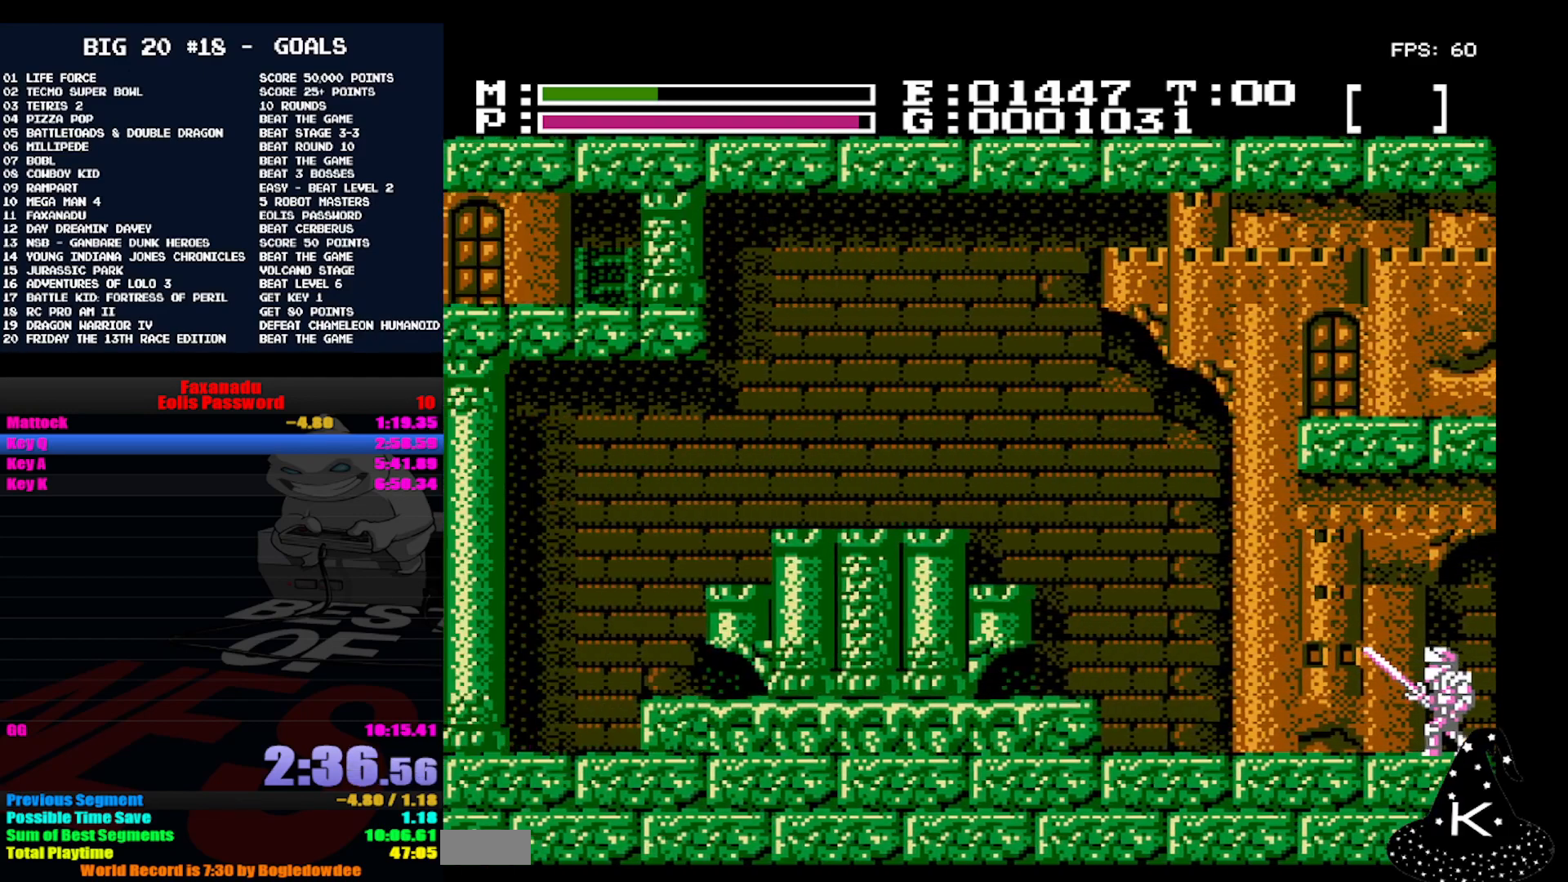
{"dt_ms": 500, "buttons": ["DPAD_LEFT"], "events": []}
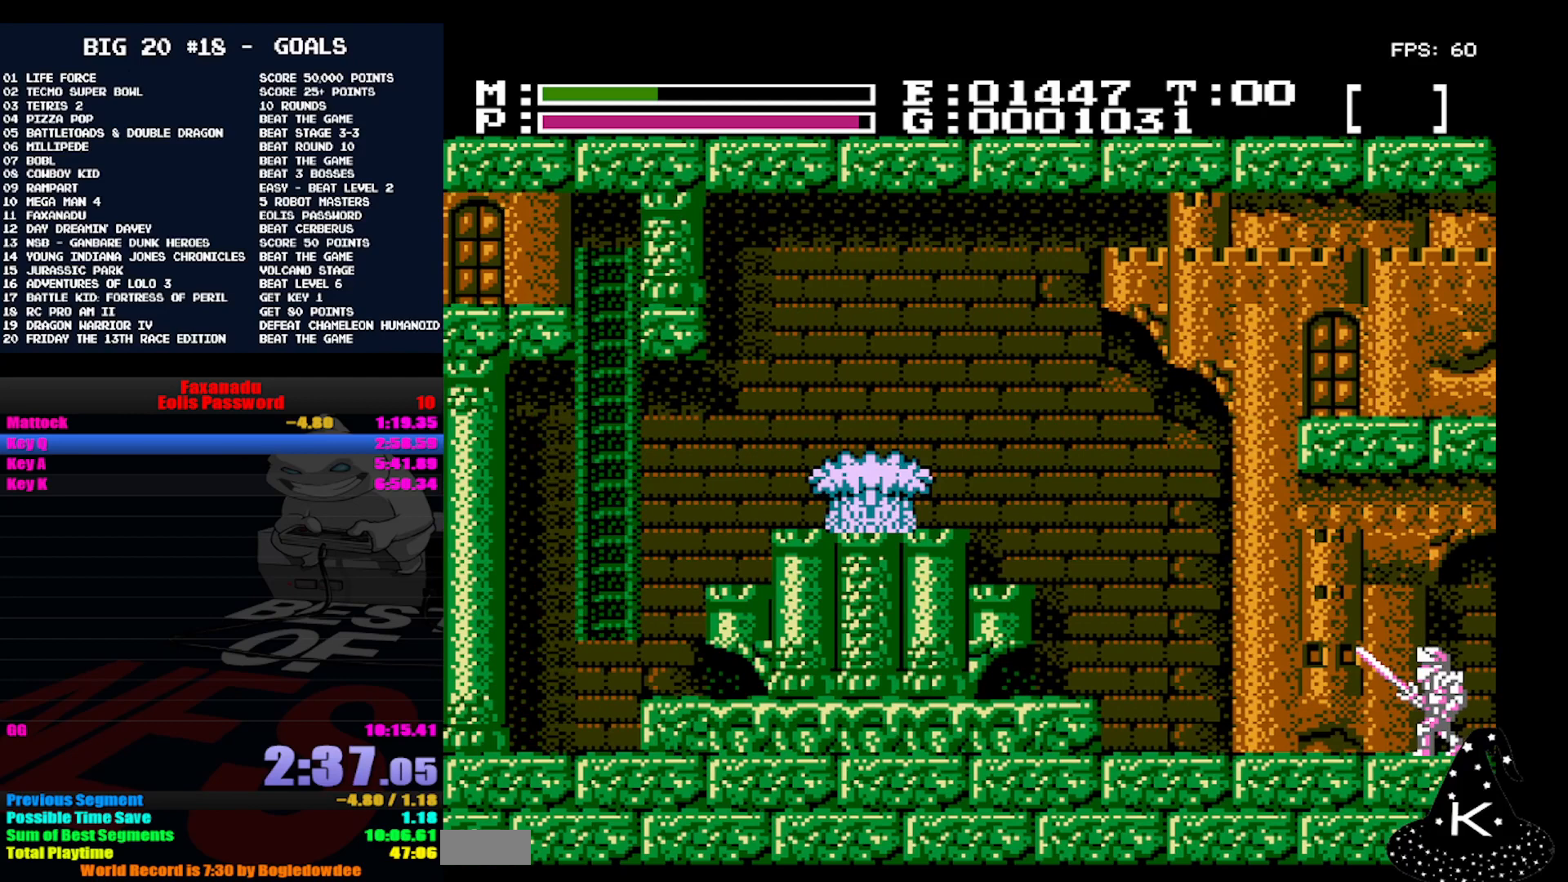
{"dt_ms": 500, "buttons": ["A", "DPAD_LEFT"], "events": [[433, "A", "down"]]}
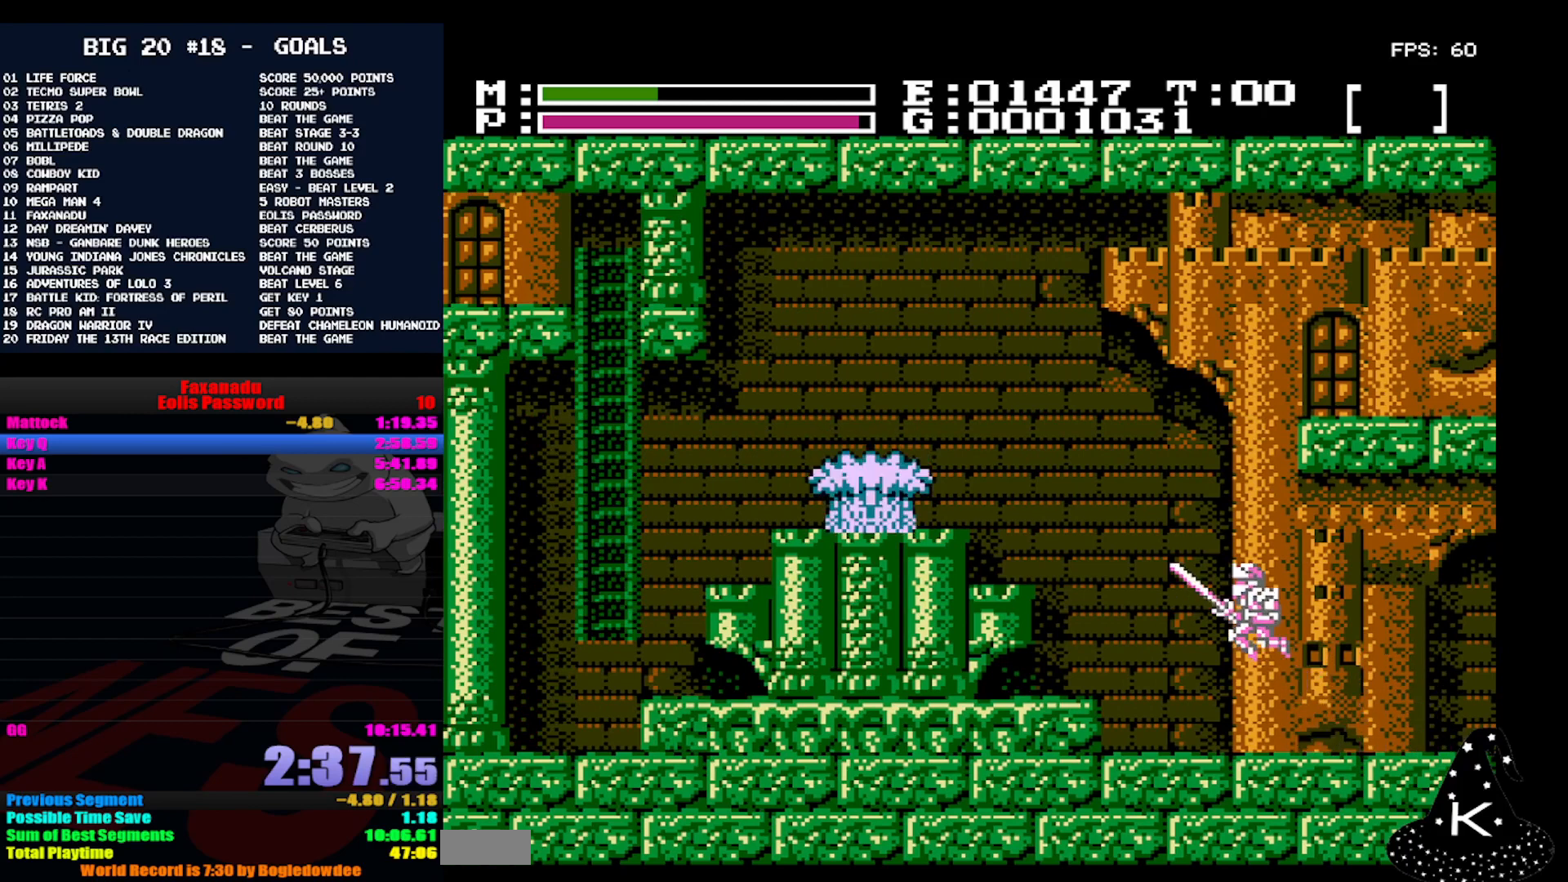
{"dt_ms": 500, "buttons": ["A", "DPAD_LEFT"], "events": [[133, "A", "up"], [500, "A", "down"]]}
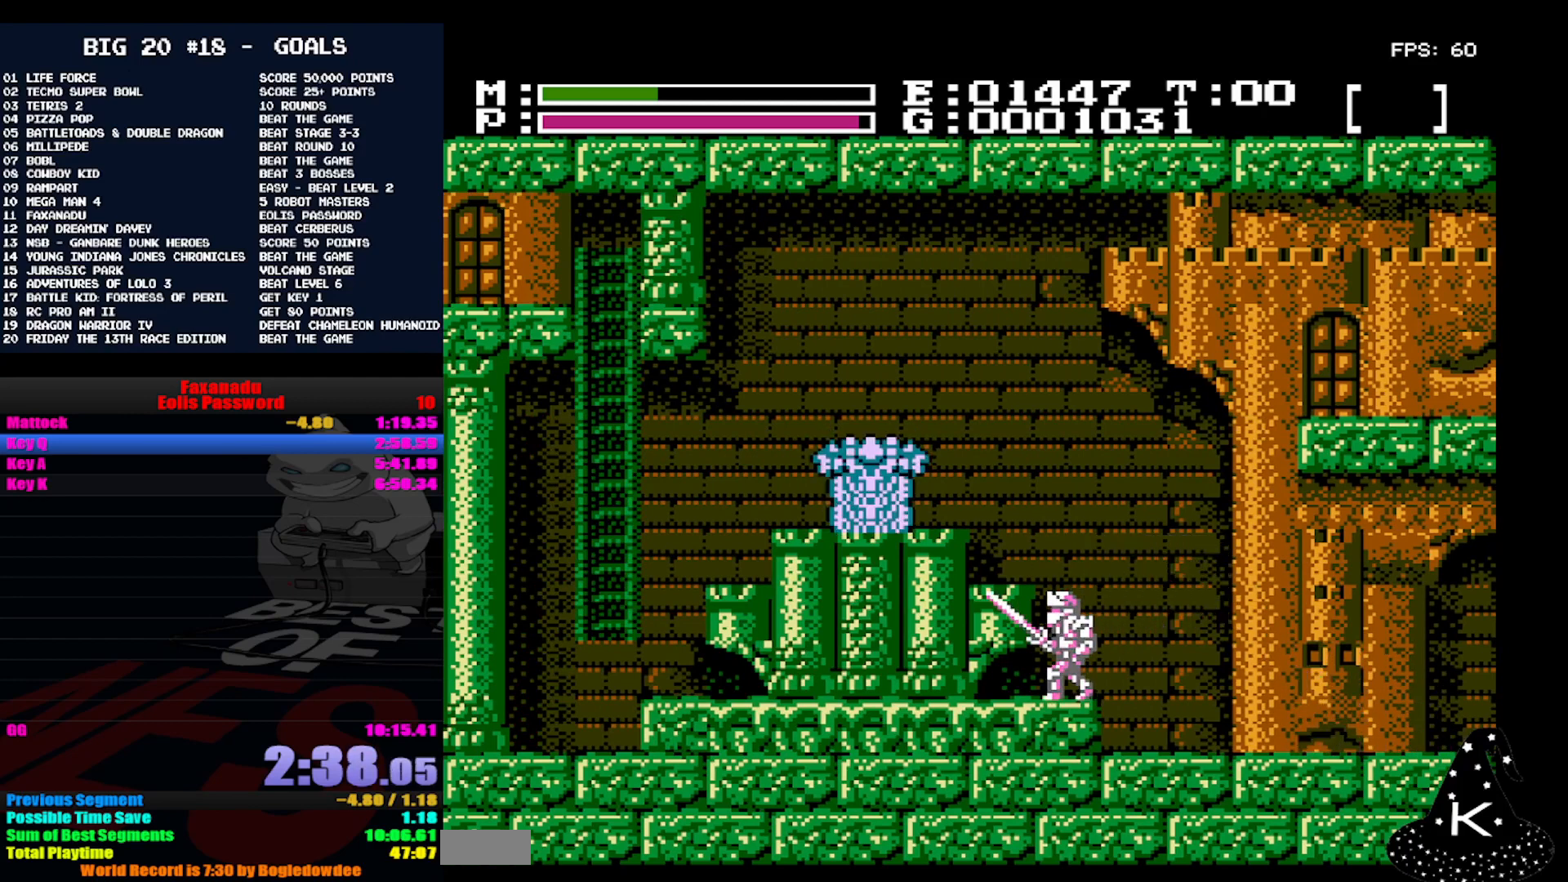
{"dt_ms": 500, "buttons": ["A", "DPAD_LEFT"], "events": [[233, "A", "up"], [467, "A", "down"]]}
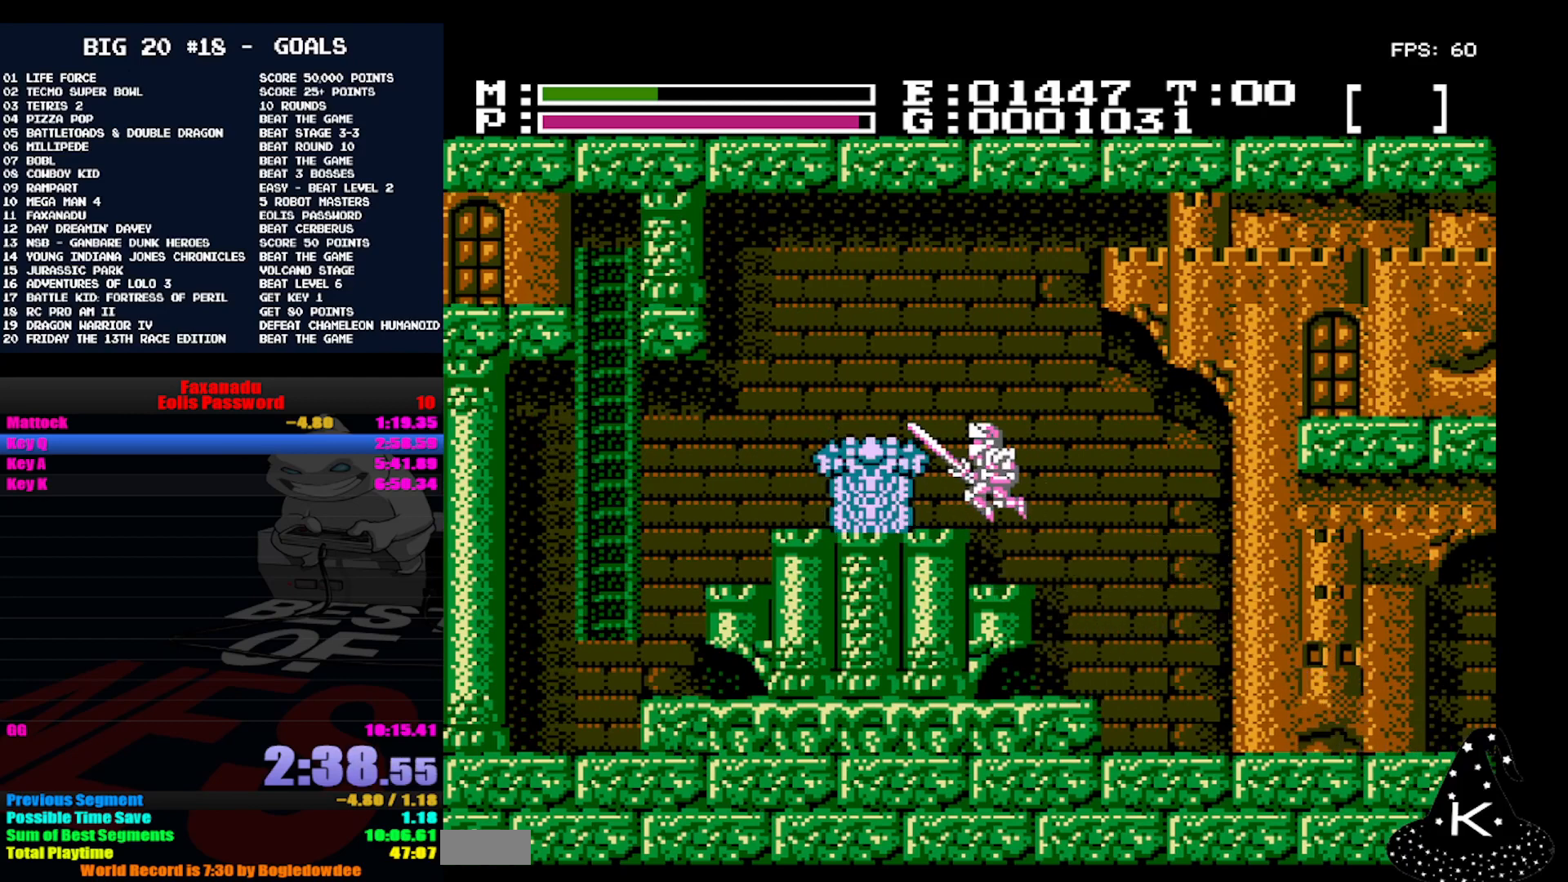
{"dt_ms": 500, "buttons": ["DPAD_LEFT"], "events": [[67, "A", "up"]]}
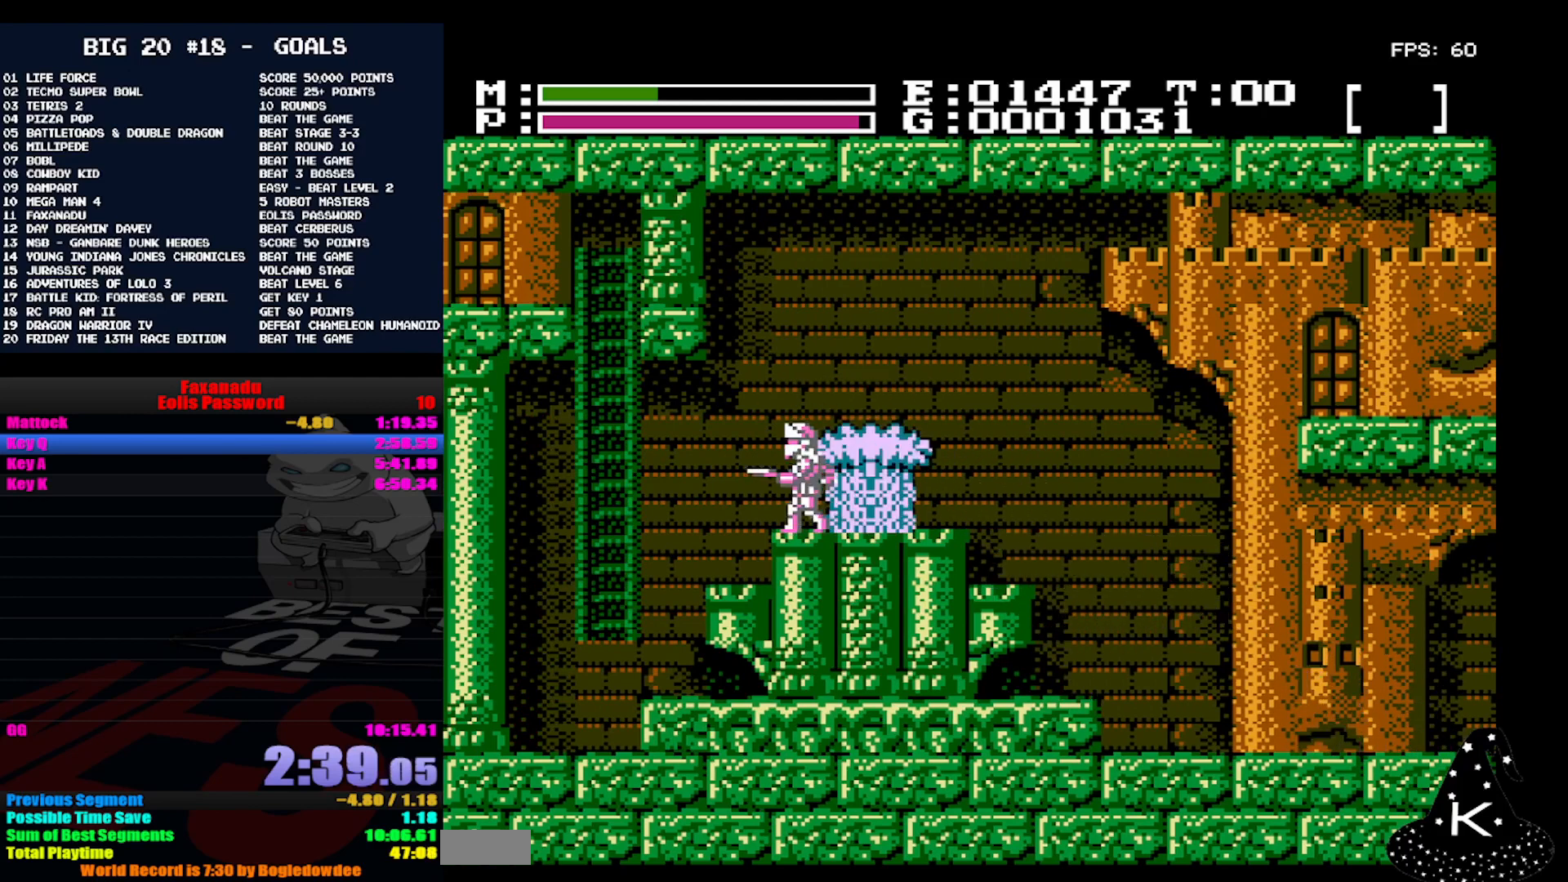
{"dt_ms": 500, "buttons": ["DPAD_UP", "DPAD_LEFT"], "events": [[333, "A", "down"], [400, "DPAD_UP", "down"], [467, "A", "up"]]}
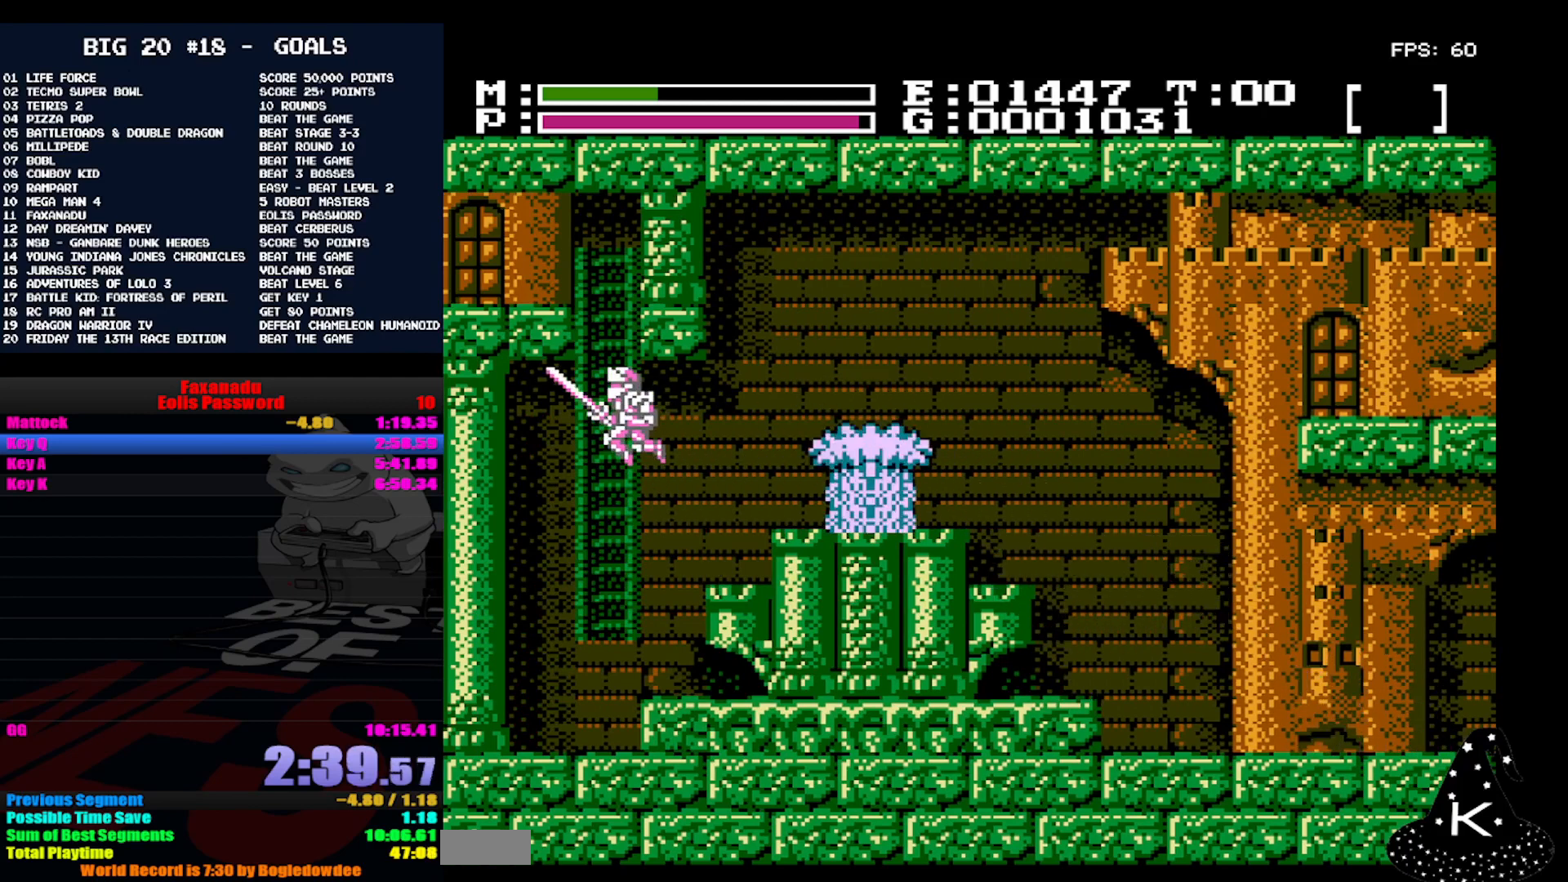
{"dt_ms": 500, "buttons": ["DPAD_UP"], "events": [[200, "DPAD_LEFT", "up"]]}
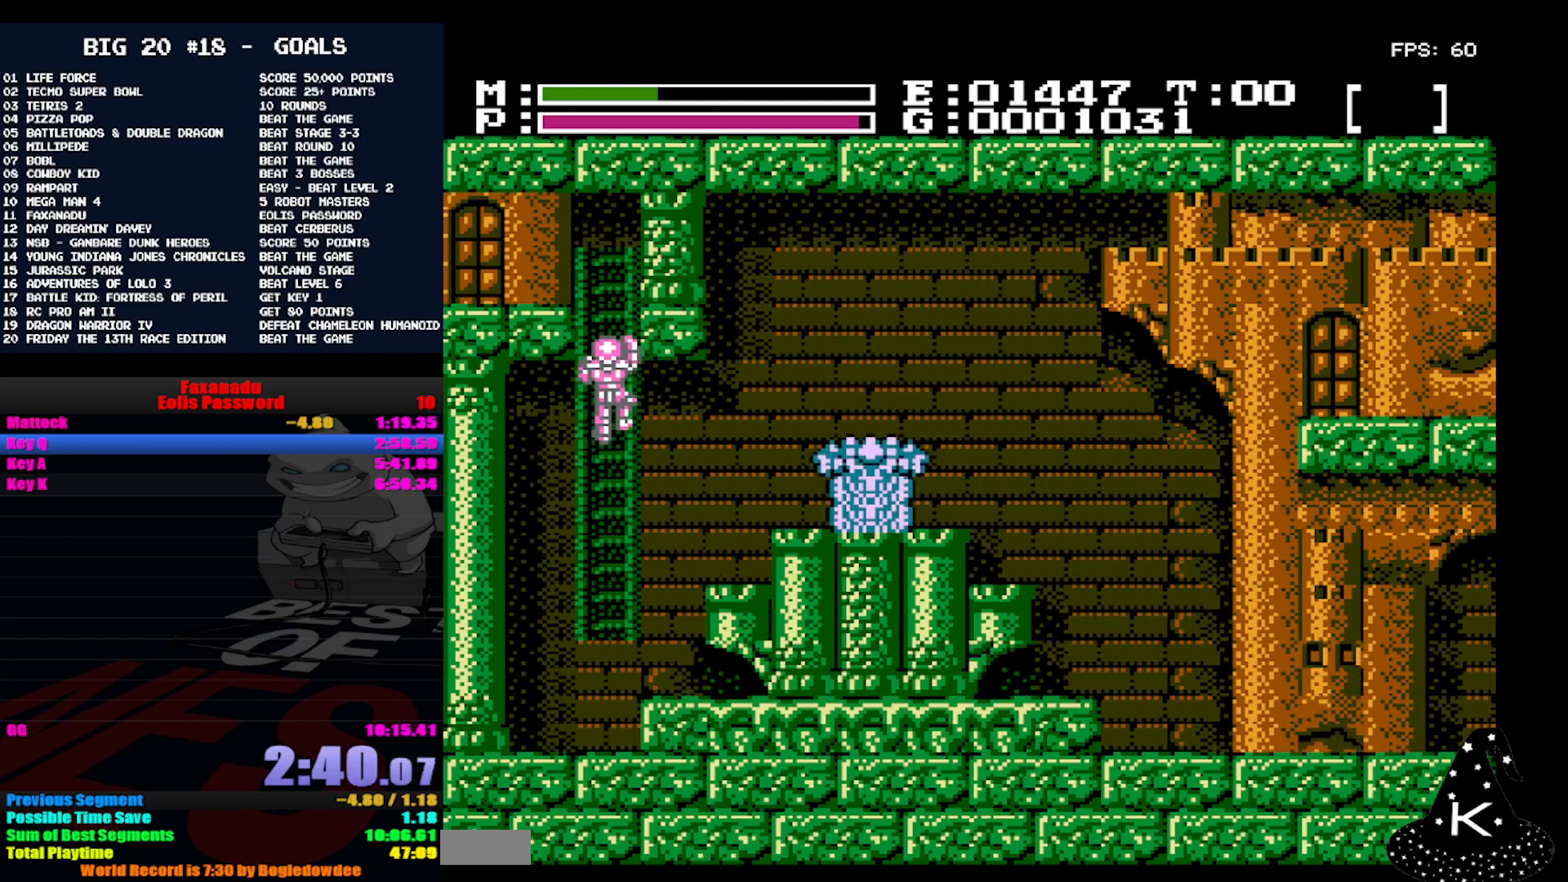
{"dt_ms": 500, "buttons": ["DPAD_UP"], "events": [[100, "SELECT", "down"], [233, "SELECT", "up"], [400, "DPAD_UP", "up"], [500, "DPAD_UP", "down"]]}
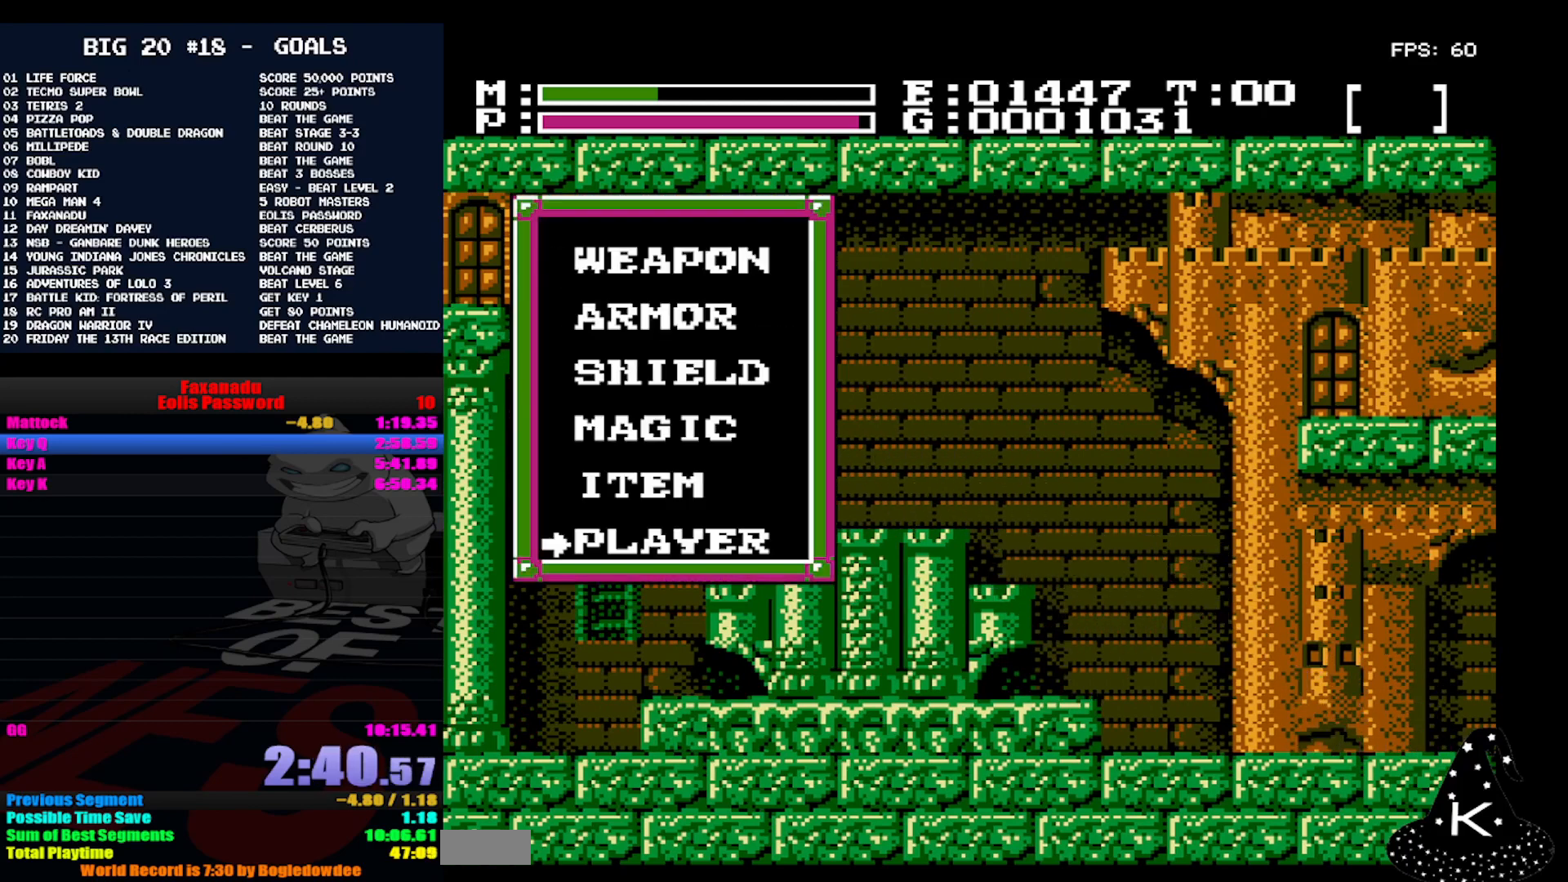
{"dt_ms": 500, "buttons": ["DPAD_UP"], "events": [[233, "A", "down"], [233, "DPAD_UP", "up"], [333, "A", "up"], [467, "DPAD_UP", "down"]]}
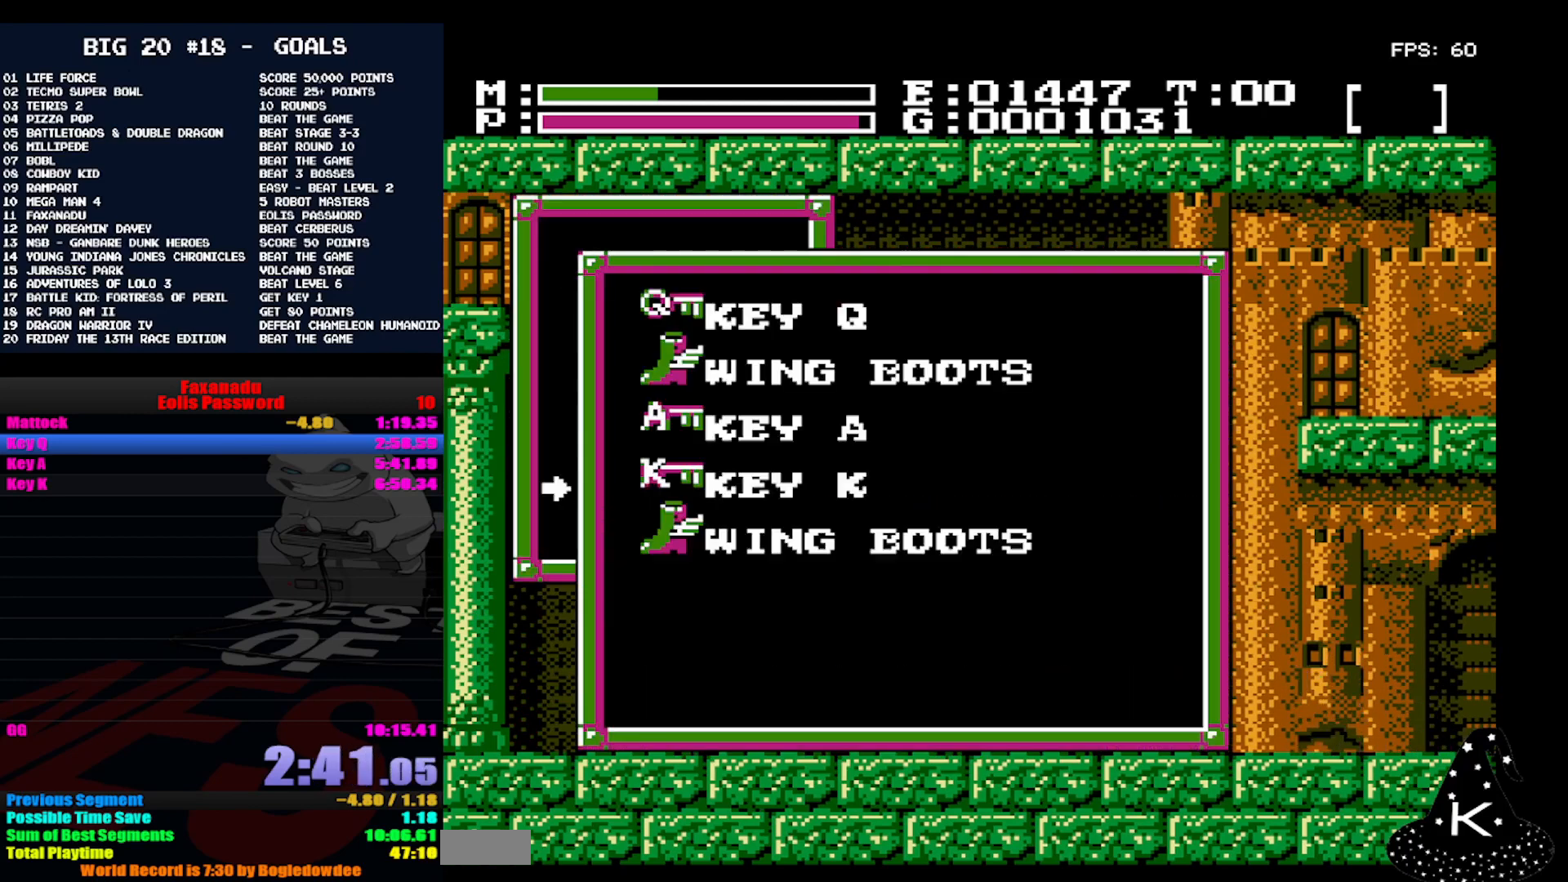
{"dt_ms": 500, "buttons": [], "events": [[133, "DPAD_UP", "up"]]}
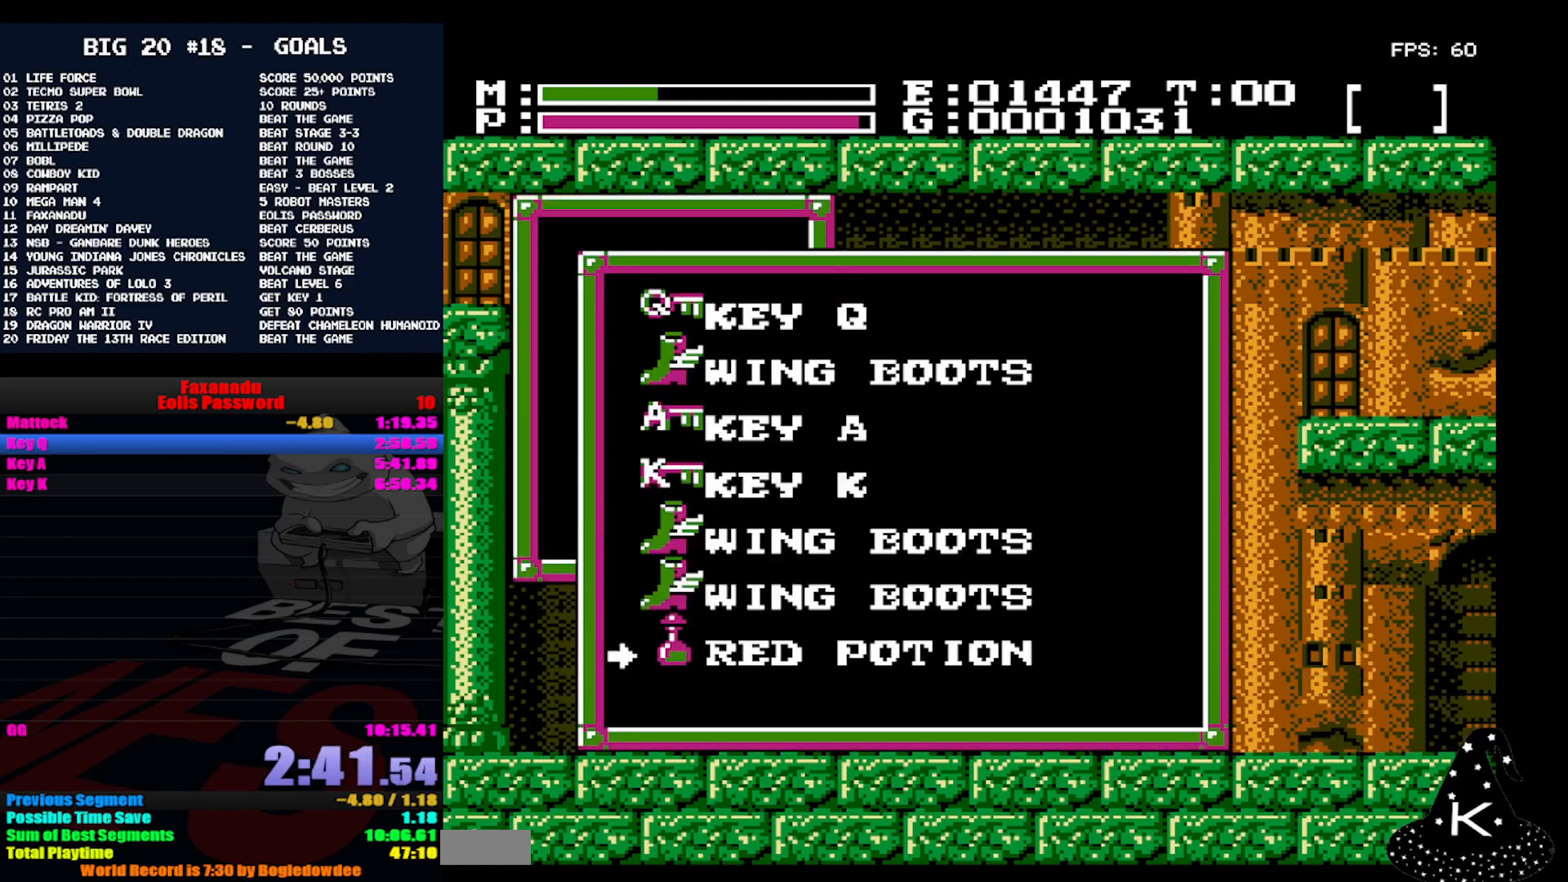
{"dt_ms": 500, "buttons": [], "events": []}
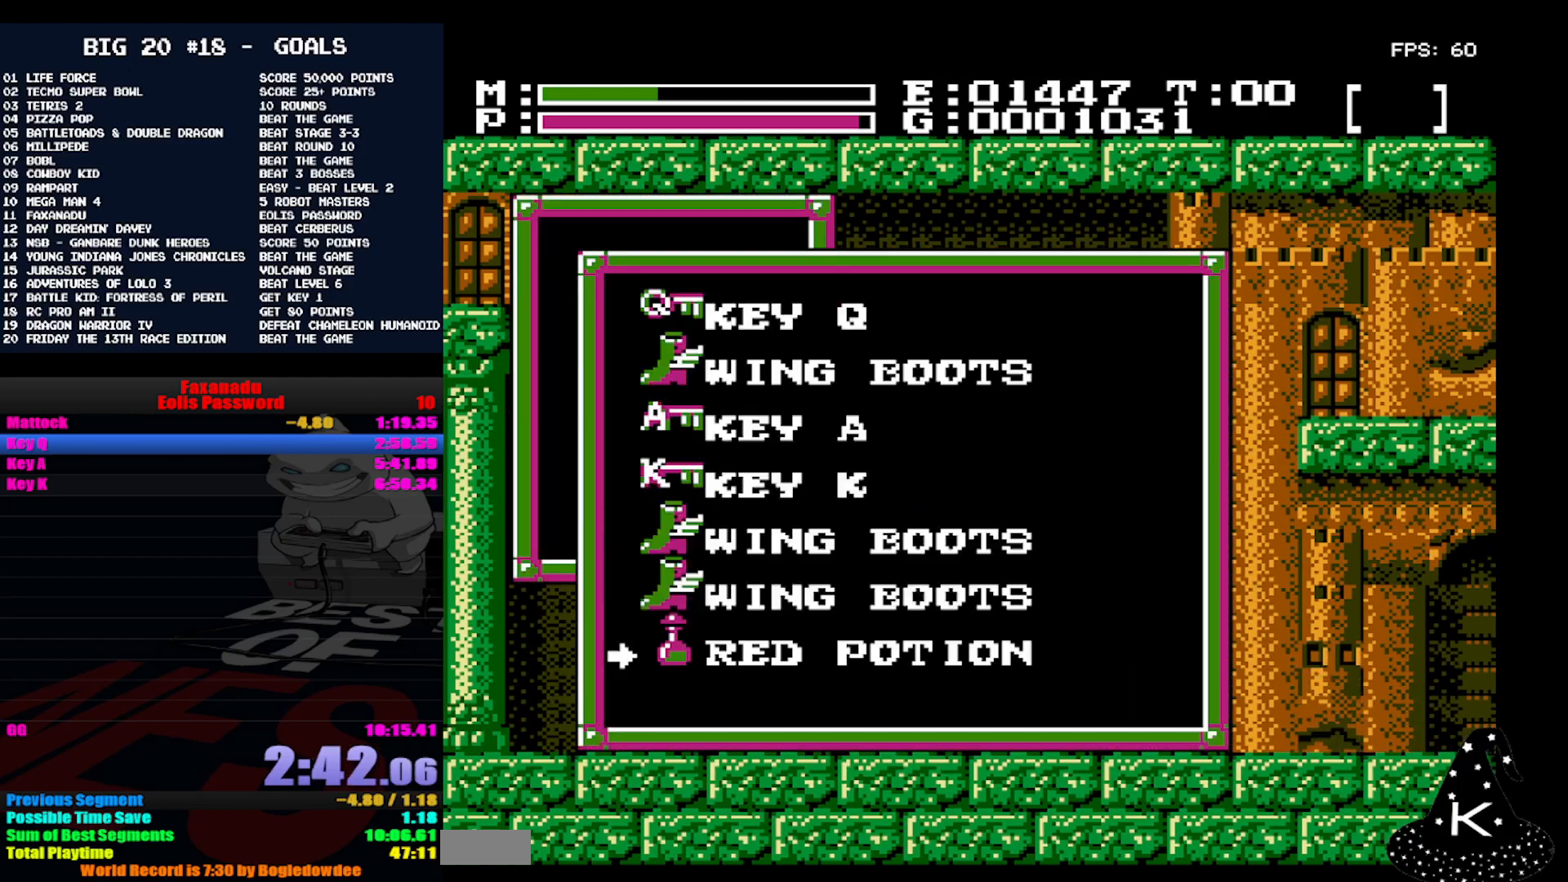
{"dt_ms": 500, "buttons": [], "events": []}
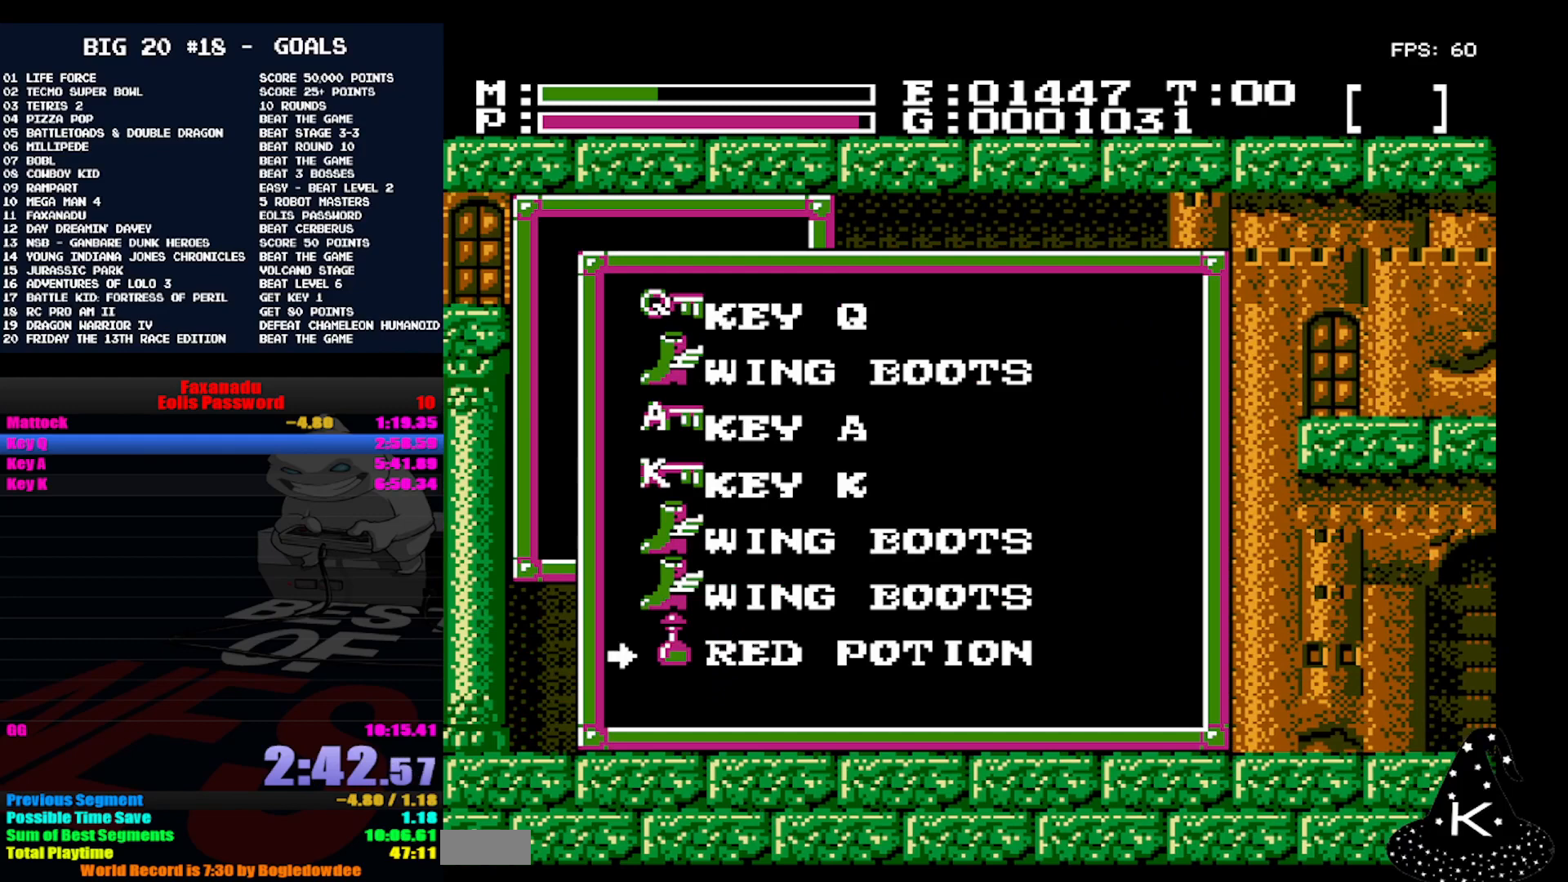
{"dt_ms": 1000, "buttons": ["DPAD_UP"]}
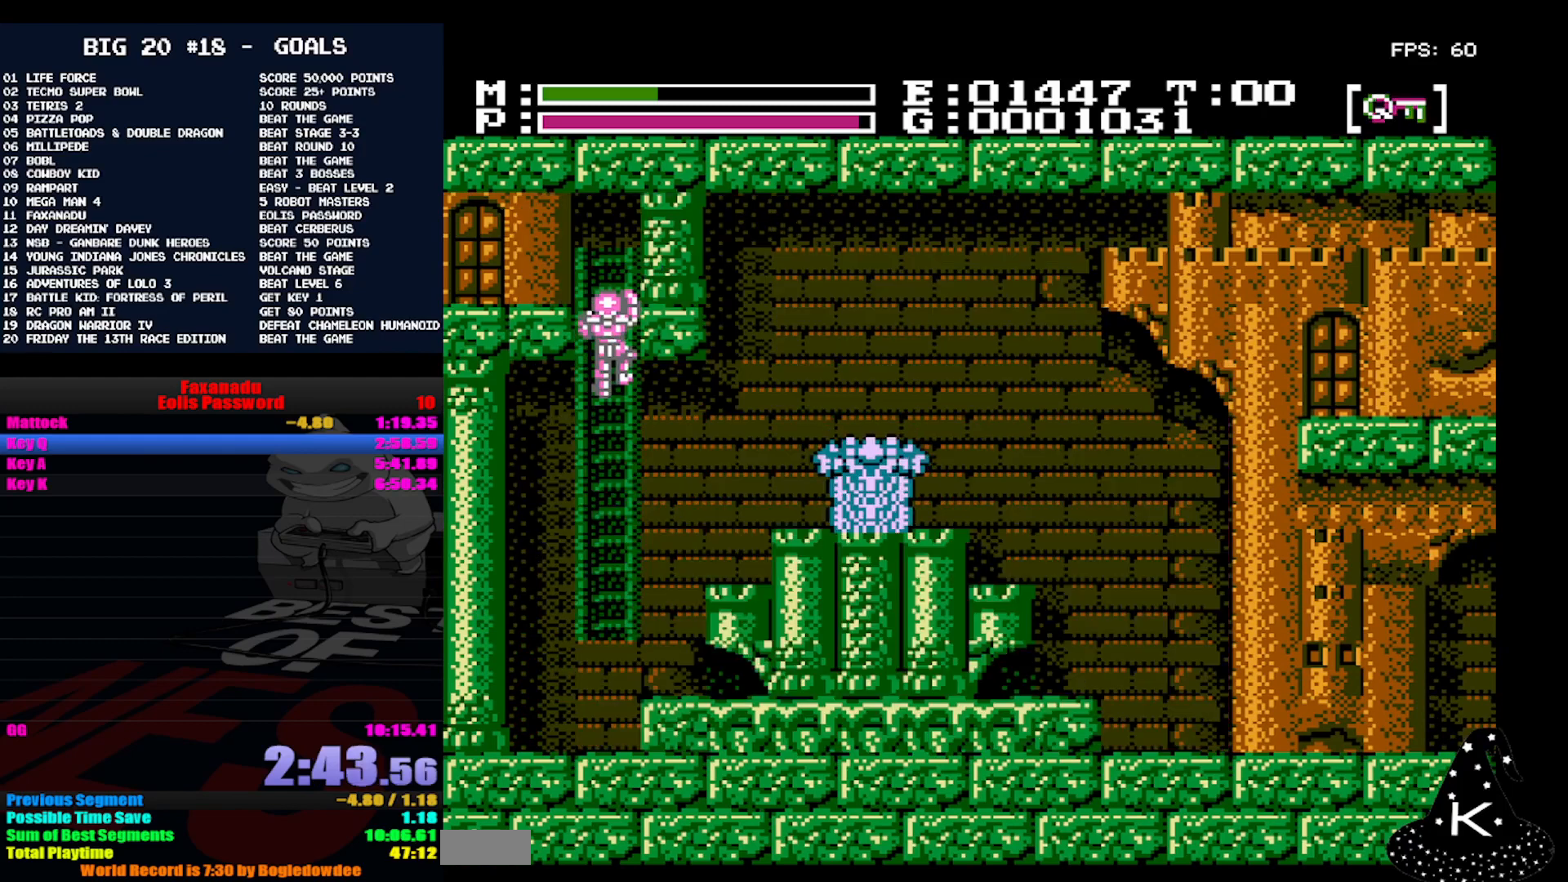
{"dt_ms": 500, "buttons": ["DPAD_UP"], "events": []}
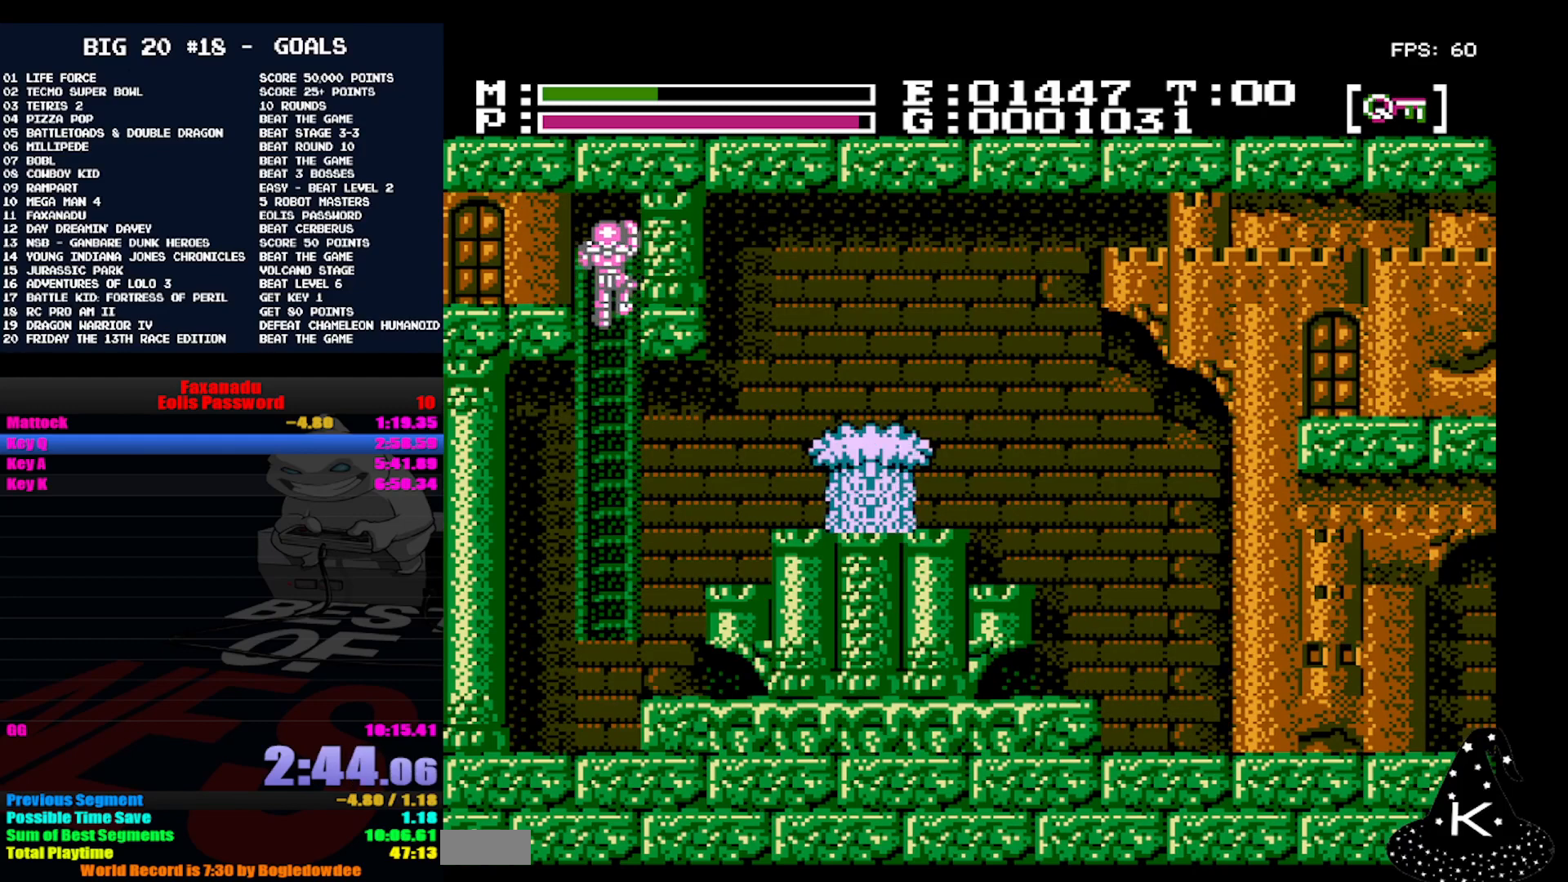
{"dt_ms": 500, "buttons": ["DPAD_LEFT"], "events": [[33, "DPAD_LEFT", "down"], [433, "DPAD_UP", "up"]]}
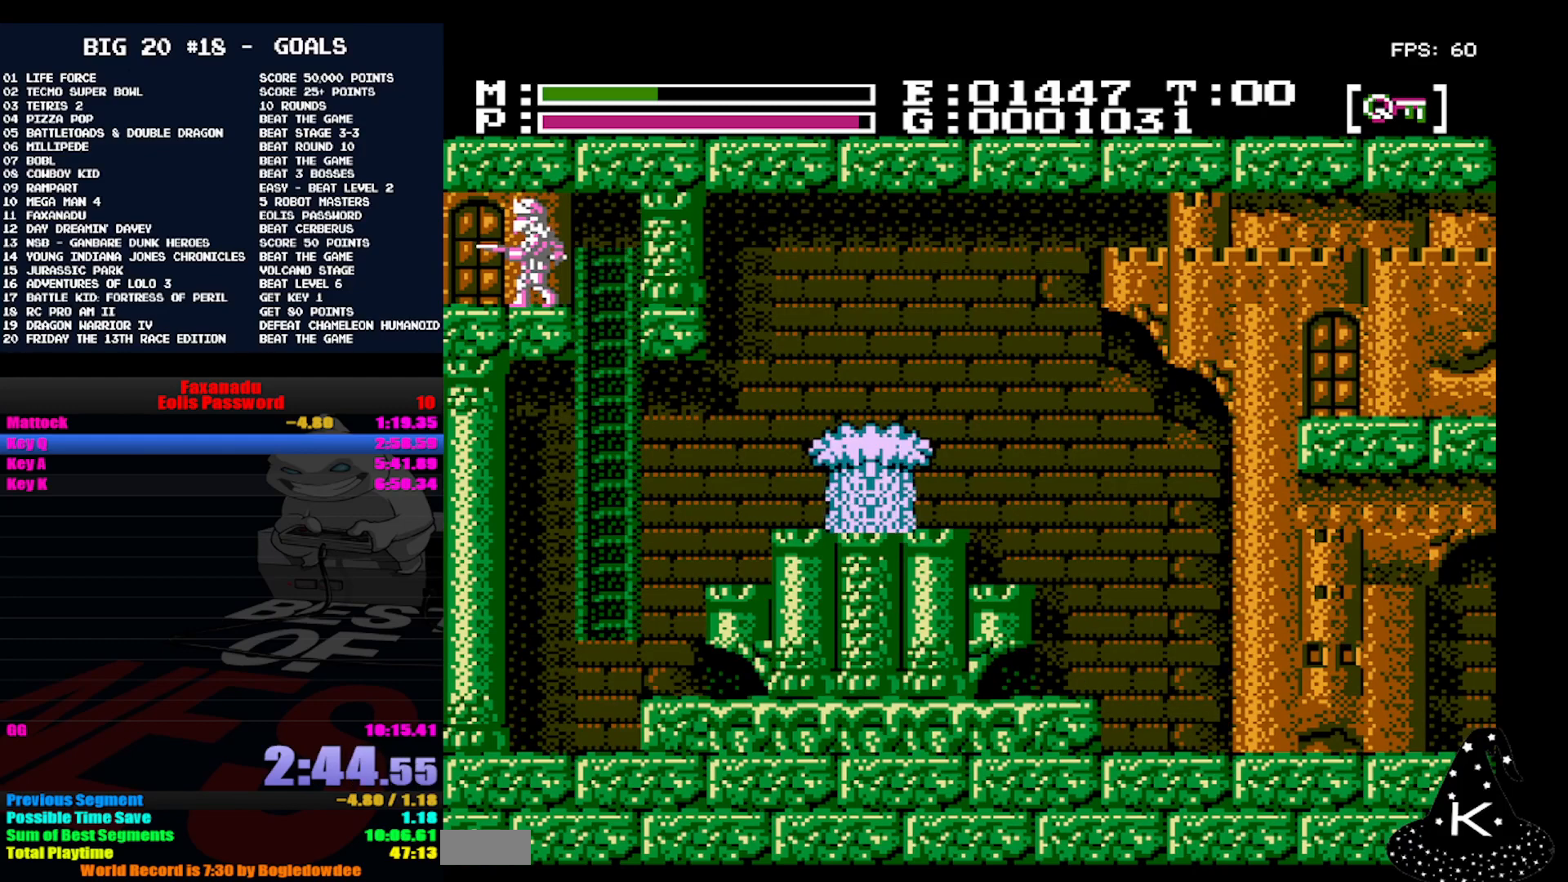
{"dt_ms": 500, "buttons": [], "events": [[167, "DPAD_UP", "down"], [200, "DPAD_LEFT", "up"], [367, "DPAD_UP", "up"]]}
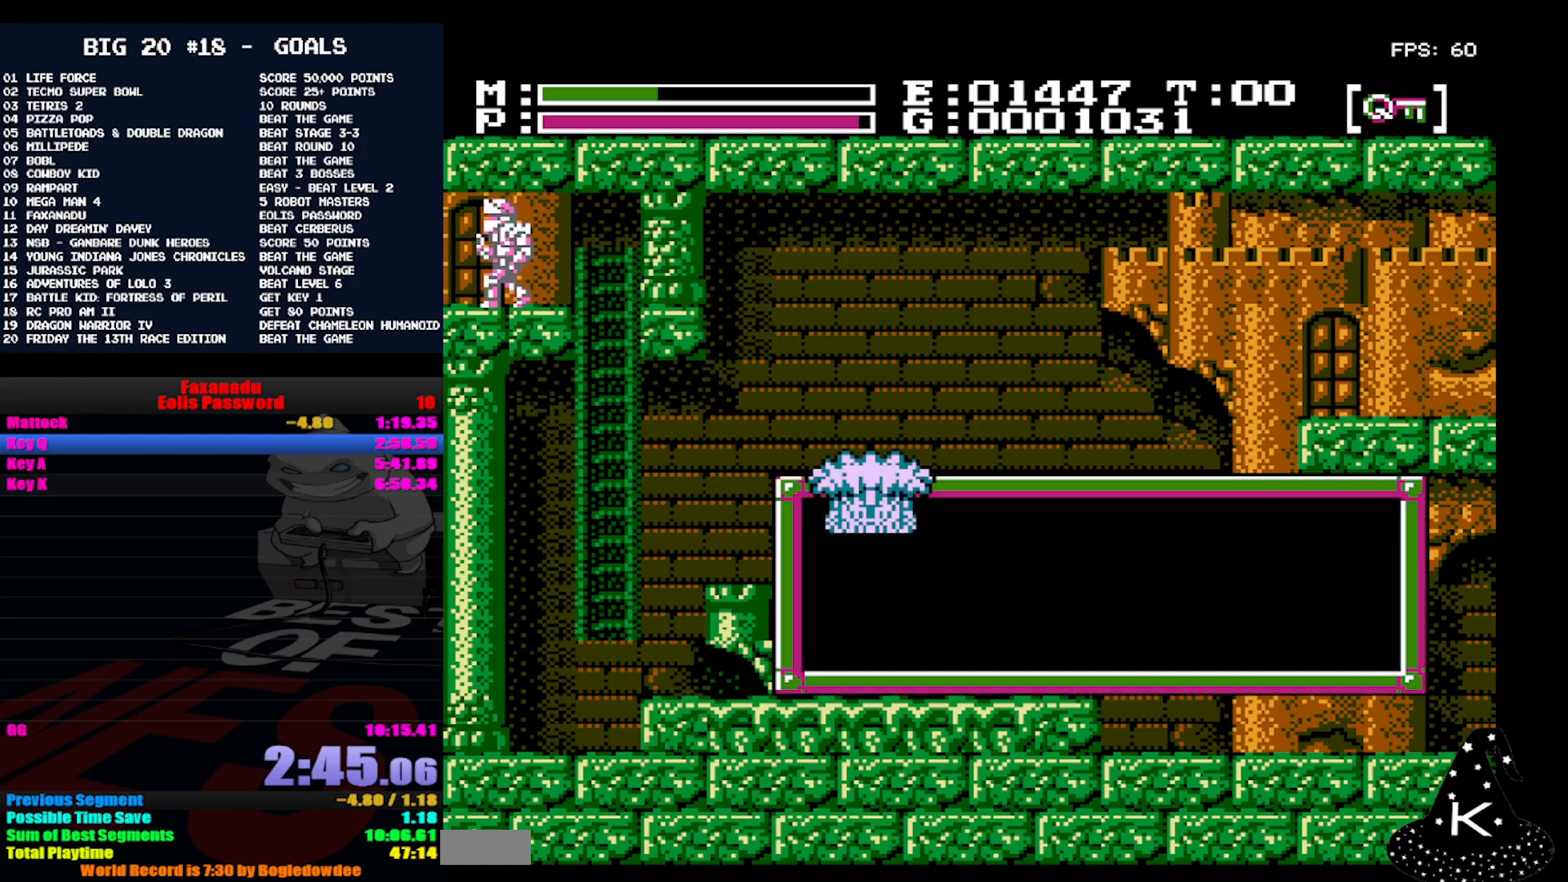
{"dt_ms": 500, "buttons": [], "events": [[67, "A", "down"], [167, "A", "up"], [233, "A", "down"], [300, "A", "up"], [367, "A", "down"], [433, "A", "up"]]}
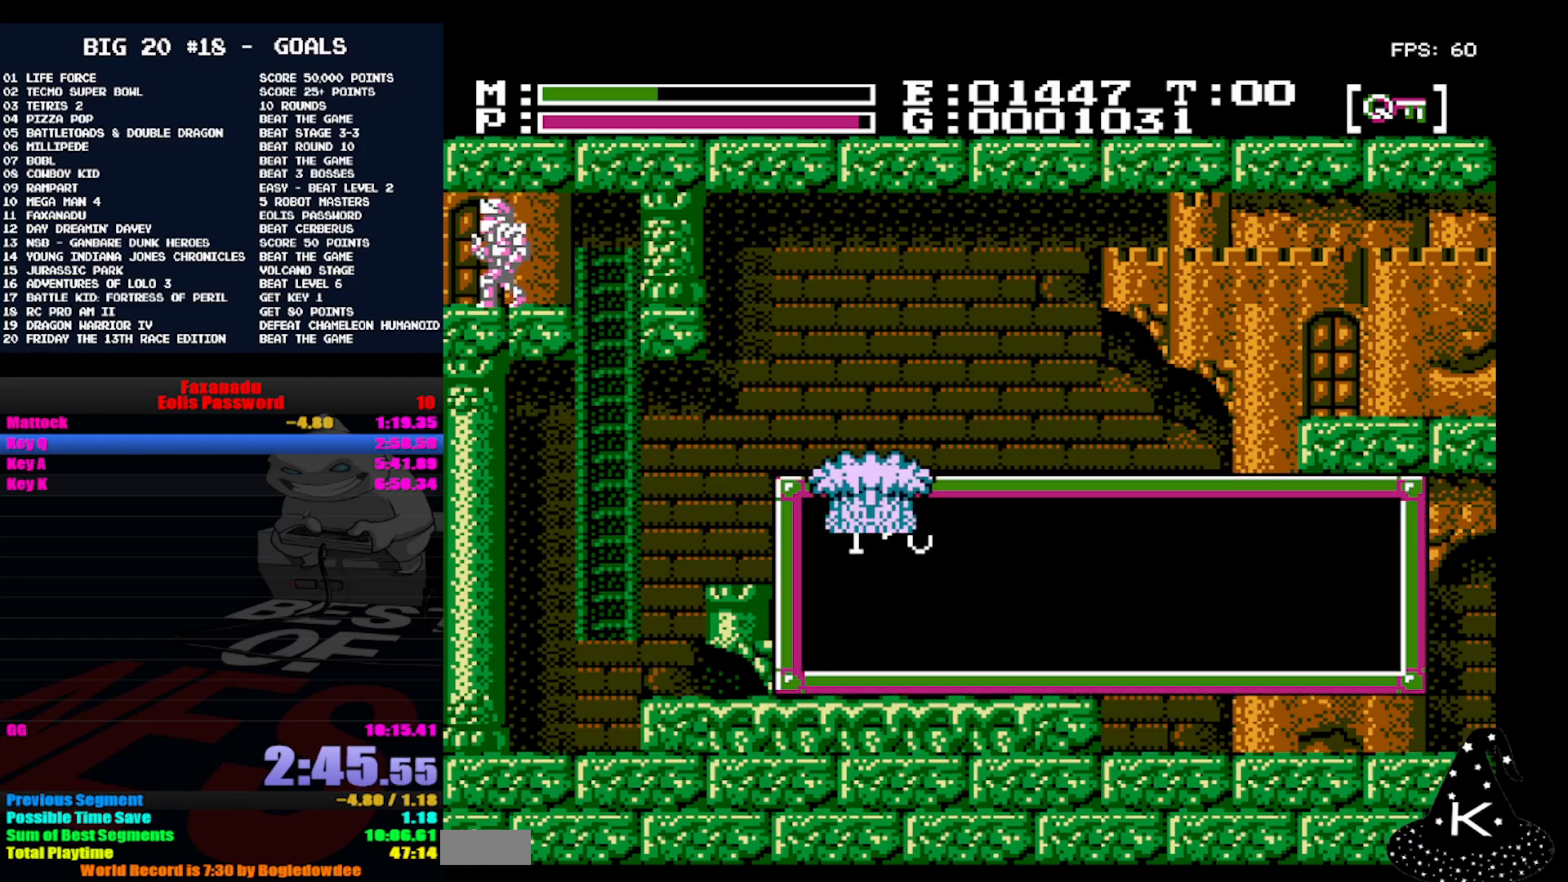
{"dt_ms": 500, "buttons": ["A"], "events": [[33, "A", "down"], [100, "A", "up"], [167, "A", "down"], [233, "A", "up"], [300, "A", "down"], [367, "A", "up"], [433, "A", "down"]]}
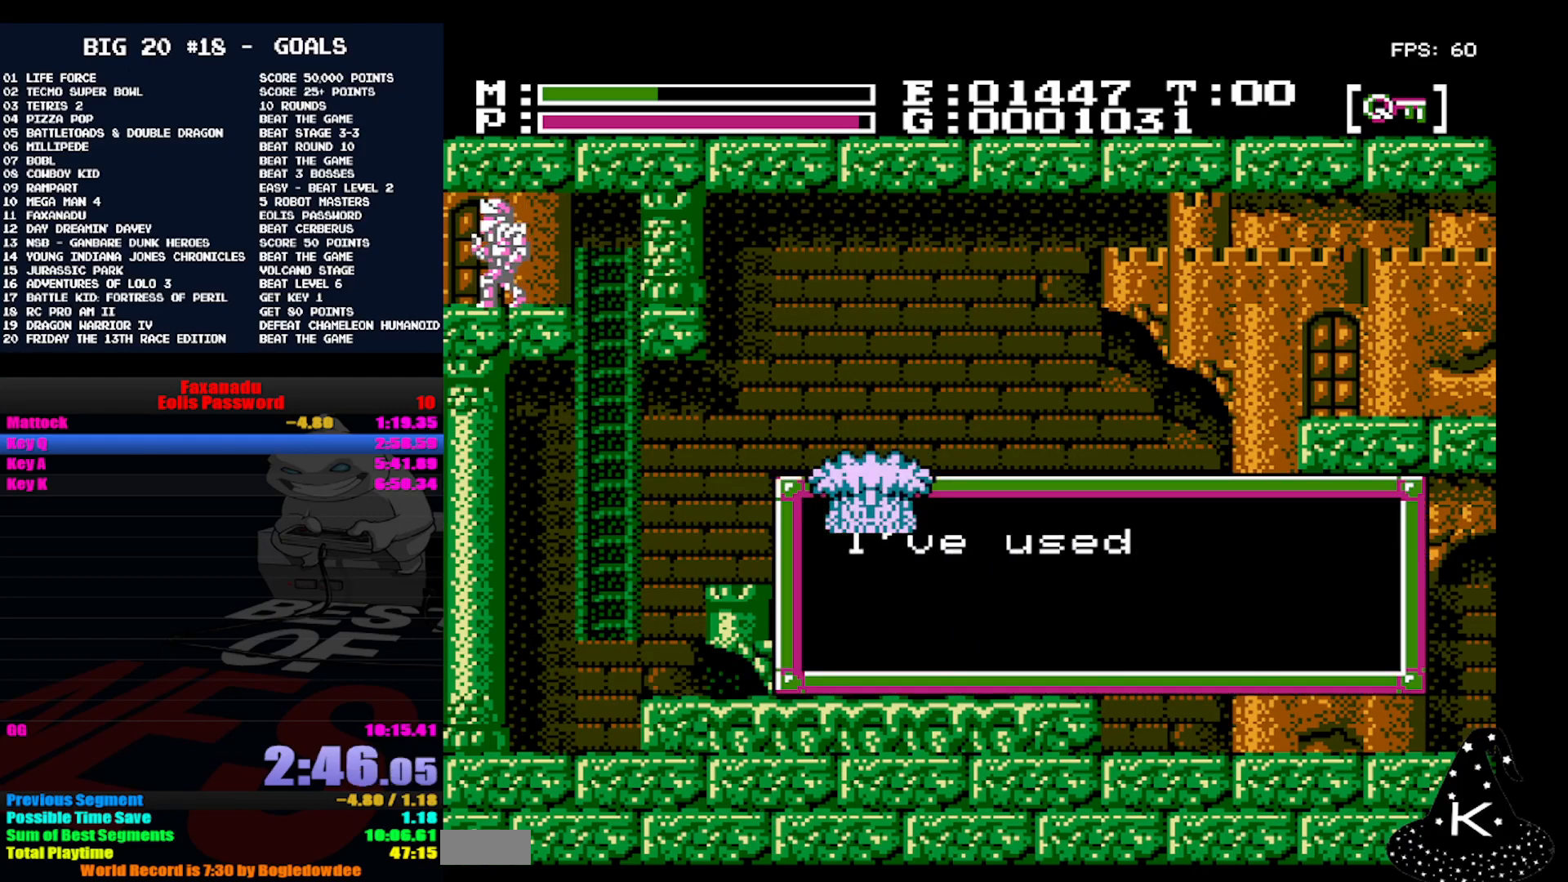
{"dt_ms": 500, "buttons": [], "events": [[33, "A", "up"], [100, "A", "down"], [167, "A", "up"], [233, "A", "down"], [300, "A", "up"], [367, "A", "down"], [467, "A", "up"]]}
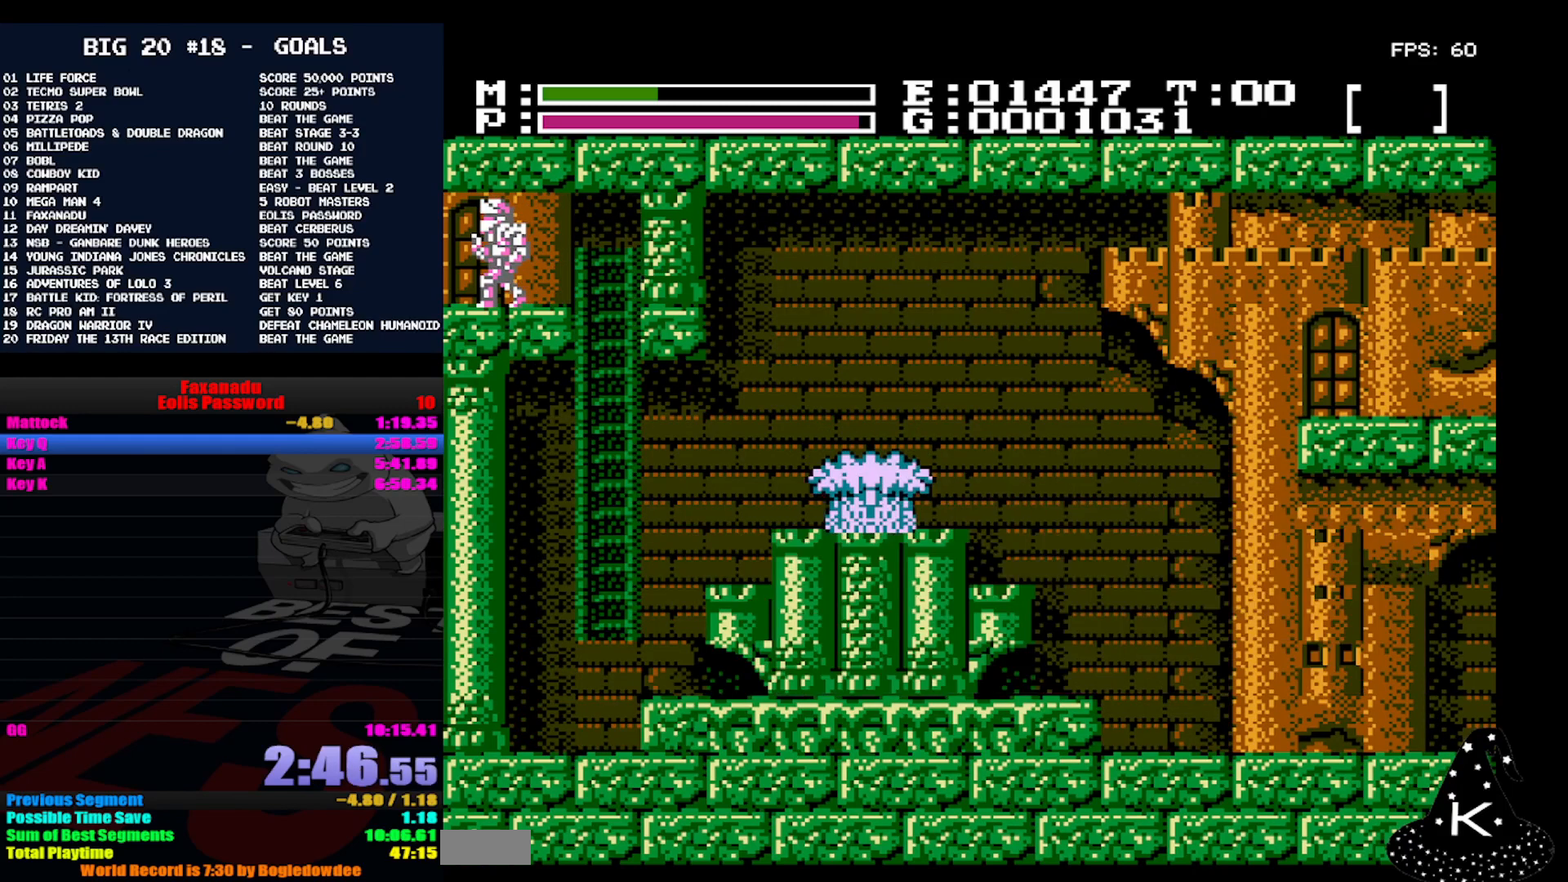
{"dt_ms": 500, "buttons": [], "events": [[33, "A", "down"], [100, "A", "up"]]}
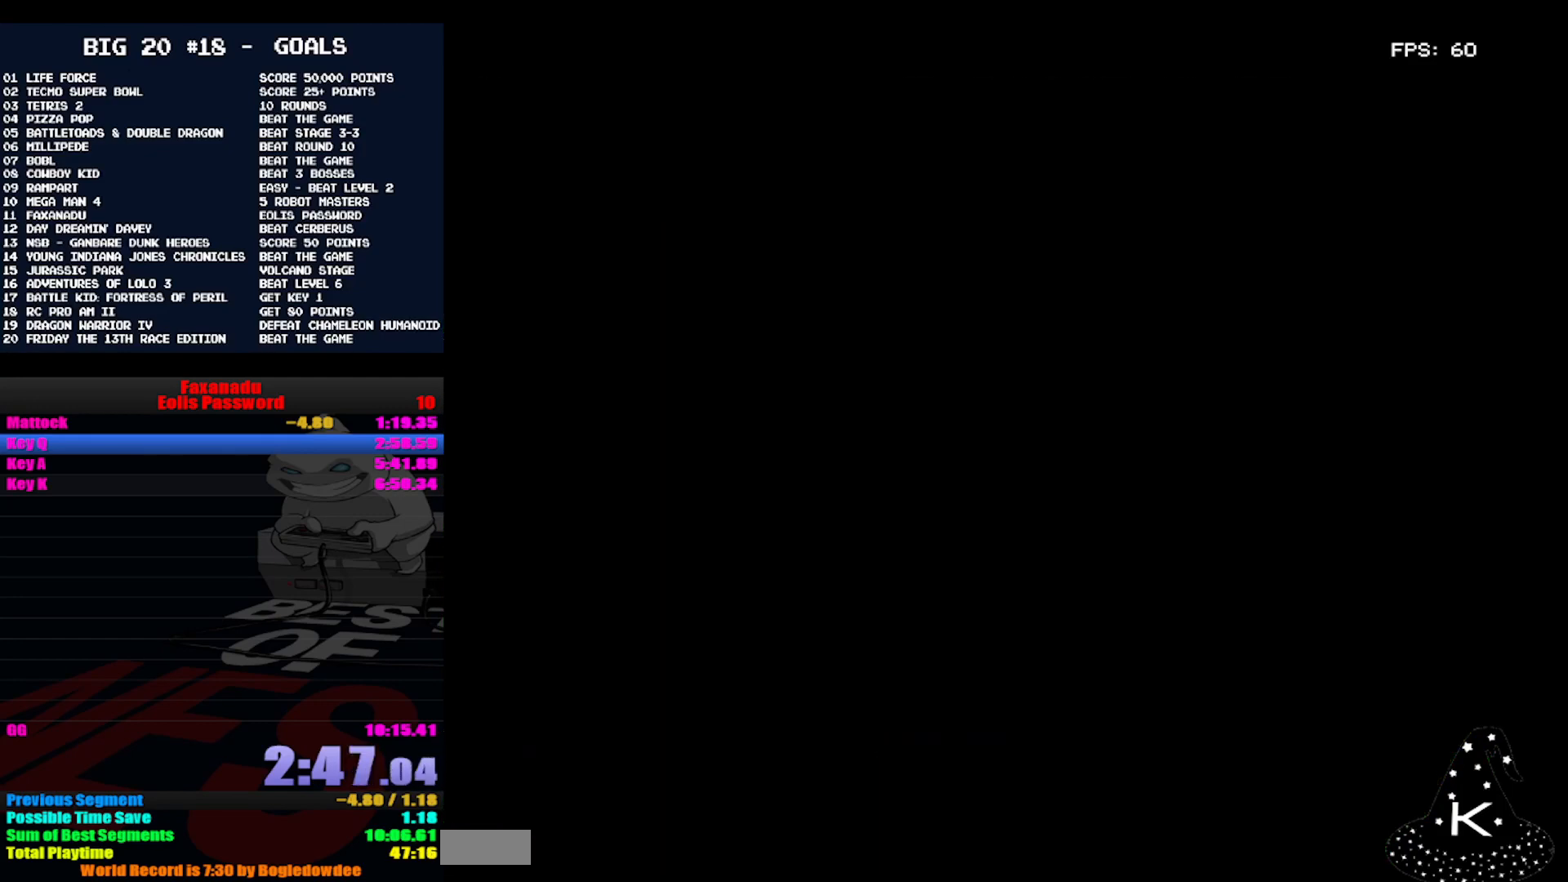
{"dt_ms": 500, "buttons": ["DPAD_LEFT"], "events": [[467, "DPAD_LEFT", "down"]]}
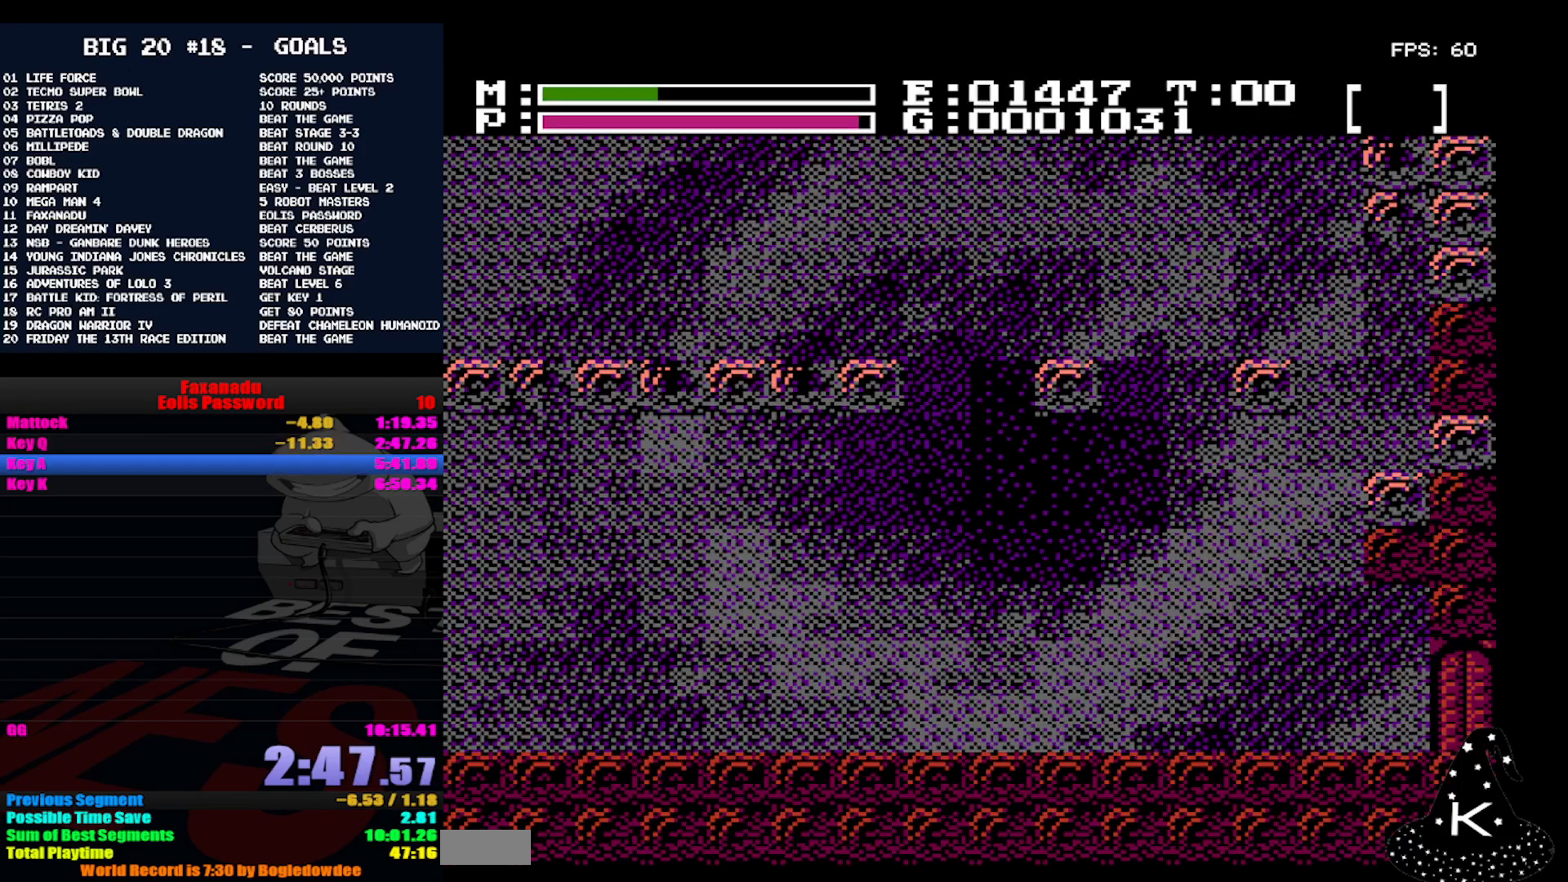
{"dt_ms": 500, "buttons": ["DPAD_LEFT"], "events": []}